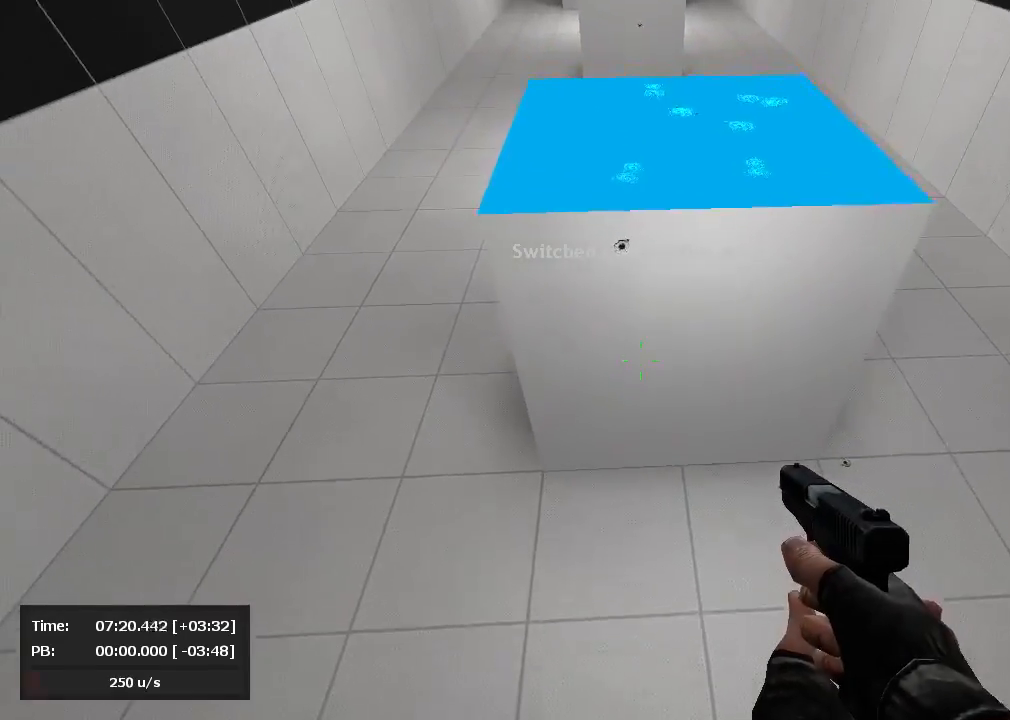
Gameplay with keyboard and mouse; each line is a JSON object with the keys and mouse buttons held at the frame after it. "events" lists presses ("down") and releases ("up") of "a", "d", "jump", "s", "mouse_left" and "mouse_right" between this image and that frame as [ms after this image, input, new state], when the widget could be followed in between. "mouse_left", "mouse_right" = the "left", "right" buttons of the "mouse" list. No other keys are recorded. Mouse movement is not recorded. Key names are as the overlay labels them; some are game actions (e.g. jump) rather than physical keys.
{"keys": ["jump"], "mouse": ["right"], "events": [[95, "jump", "down"], [190, "mouse_left", "up"], [190, "mouse_right", "down"], [286, "mouse_right", "up"], [405, "mouse_right", "down"]]}
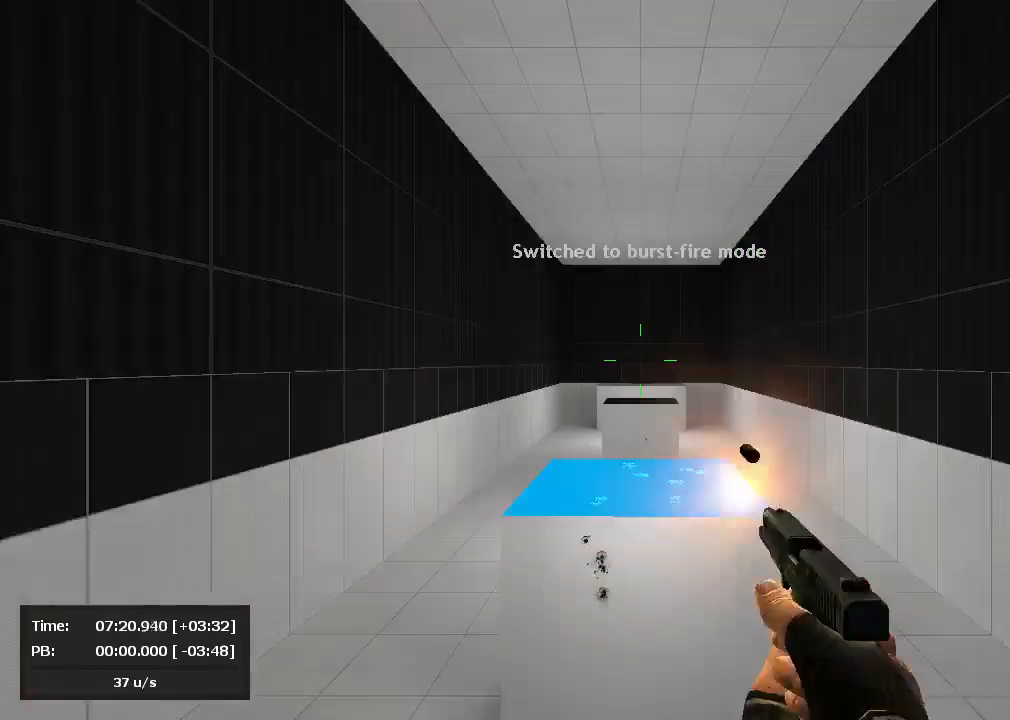
{"keys": [], "mouse": ["right"], "events": [[24, "jump", "up"], [24, "mouse_left", "down"], [24, "mouse_right", "up"], [119, "mouse_left", "up"], [119, "mouse_right", "down"], [167, "s", "down"], [190, "mouse_left", "down"], [190, "mouse_right", "up"], [262, "s", "up"], [357, "mouse_left", "up"], [357, "mouse_right", "down"]]}
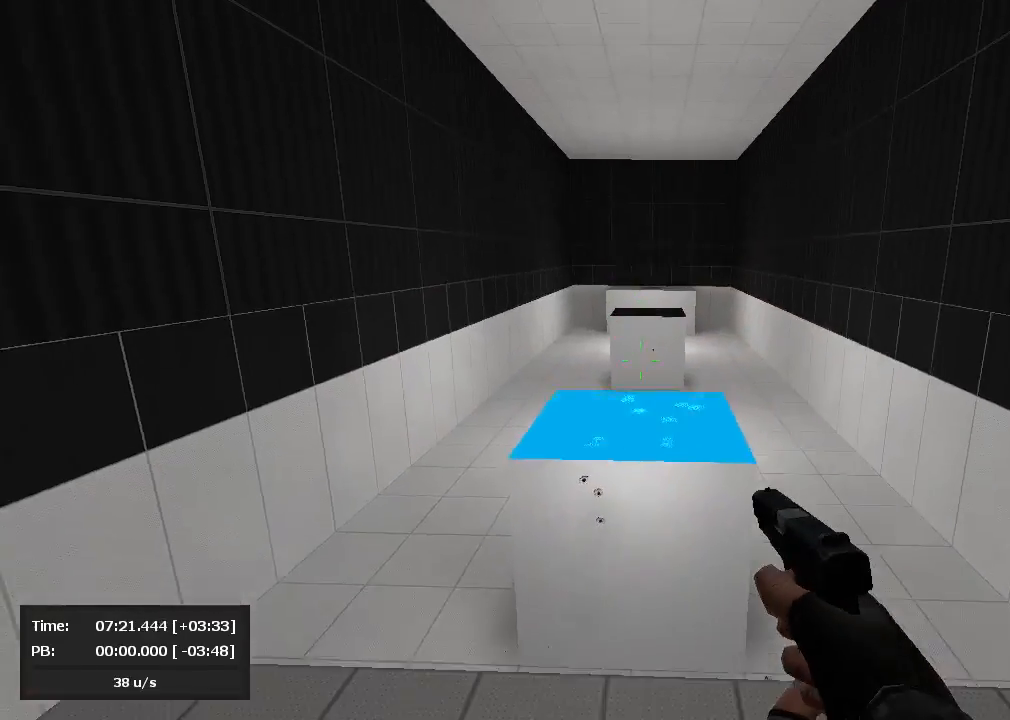
{"keys": [], "mouse": ["left"], "events": [[24, "s", "down"], [95, "mouse_right", "up"], [143, "a", "down"], [167, "mouse_right", "down"], [262, "mouse_left", "down"], [262, "mouse_right", "up"], [286, "s", "up"], [333, "a", "up"]]}
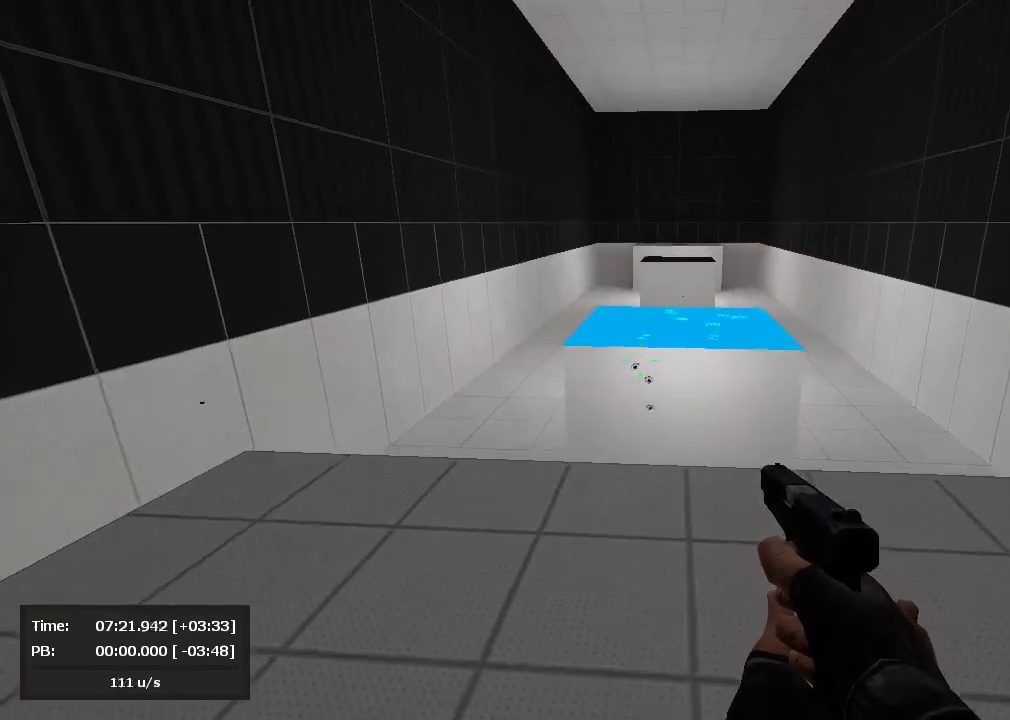
{"keys": [], "mouse": ["left"], "events": []}
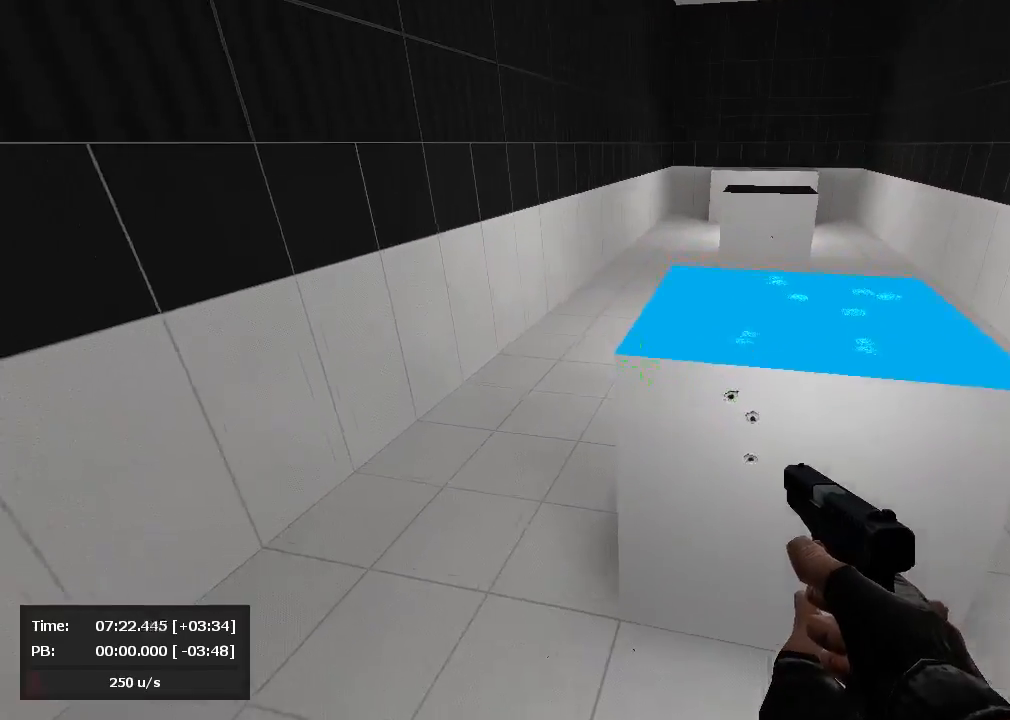
{"keys": ["a", "jump"], "mouse": ["left"], "events": [[24, "jump", "down"], [24, "mouse_left", "up"], [24, "mouse_right", "down"], [48, "d", "down"], [262, "a", "down"], [286, "d", "up"], [310, "mouse_left", "down"], [310, "mouse_right", "up"]]}
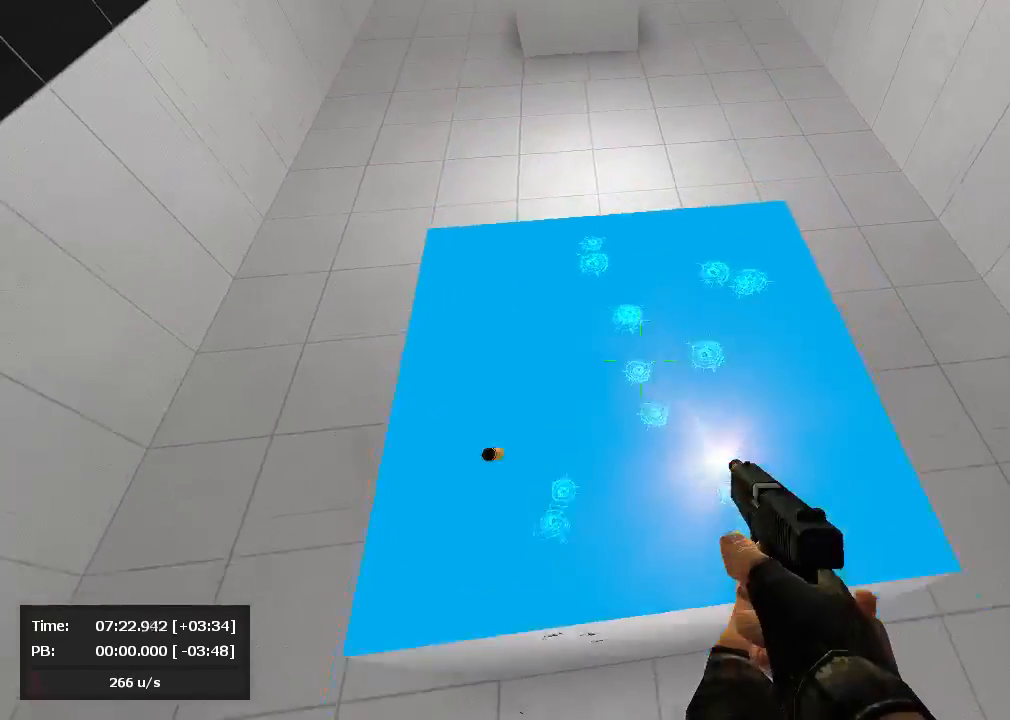
{"keys": ["a", "jump"], "mouse": ["left"], "events": [[48, "mouse_left", "up"], [190, "mouse_left", "down"]]}
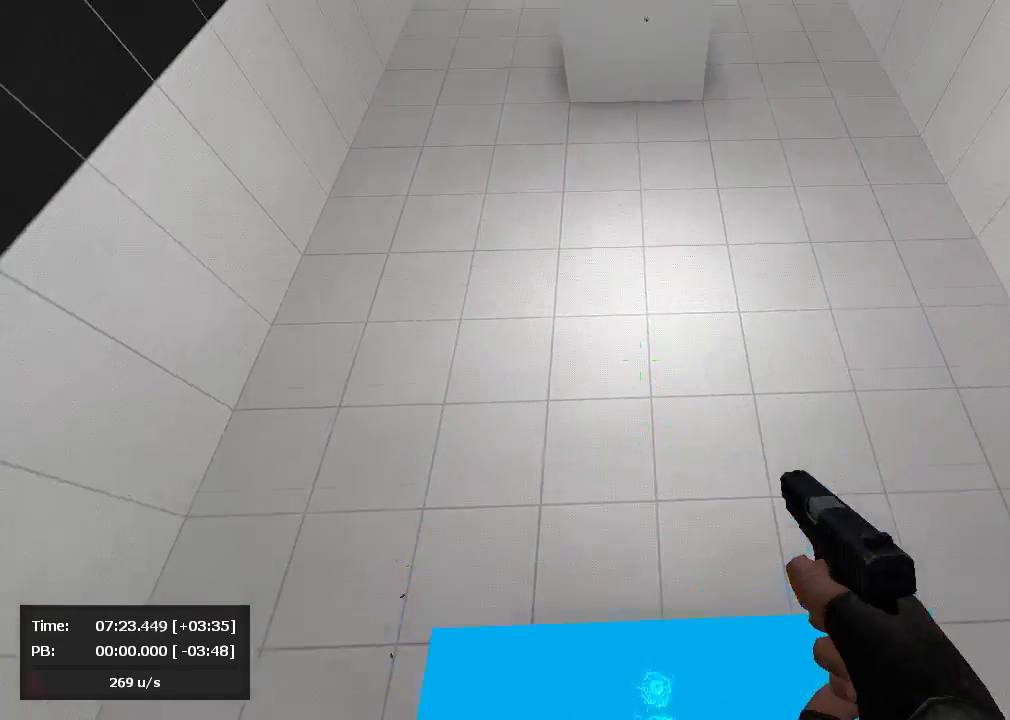
{"keys": ["d", "jump"], "mouse": ["left"], "events": [[190, "d", "down"], [238, "a", "up"], [238, "mouse_left", "up"], [238, "mouse_right", "down"], [476, "mouse_left", "down"], [476, "mouse_right", "up"]]}
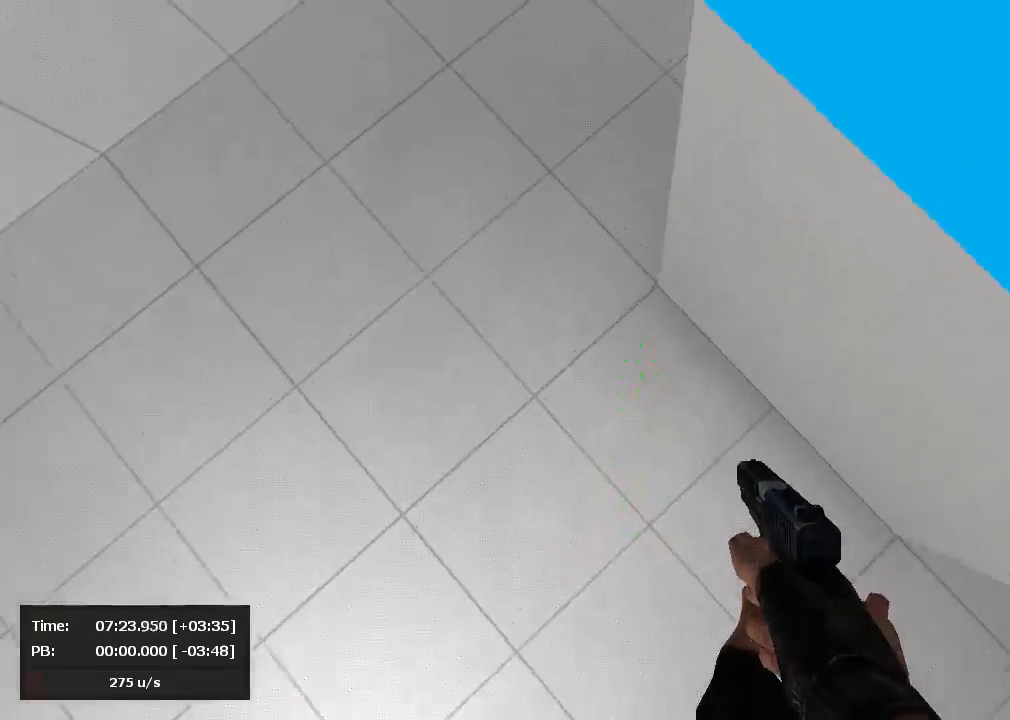
{"keys": ["a"], "mouse": ["left"], "events": [[48, "a", "down"], [48, "d", "up"], [167, "jump", "up"], [167, "mouse_left", "up"], [190, "a", "up"], [190, "mouse_left", "down"], [262, "mouse_left", "up"], [357, "mouse_right", "down"], [381, "mouse_left", "down"], [381, "mouse_right", "up"], [452, "a", "down"]]}
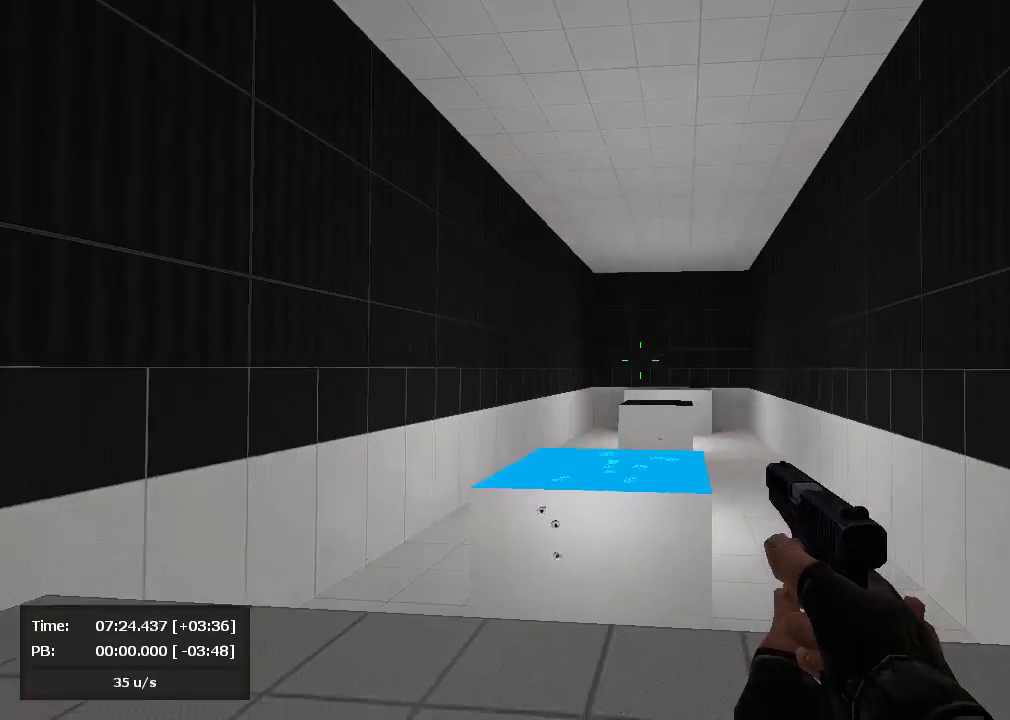
{"keys": [], "mouse": [], "events": [[71, "mouse_left", "up"], [214, "a", "up"], [214, "mouse_left", "down"], [381, "mouse_left", "up"]]}
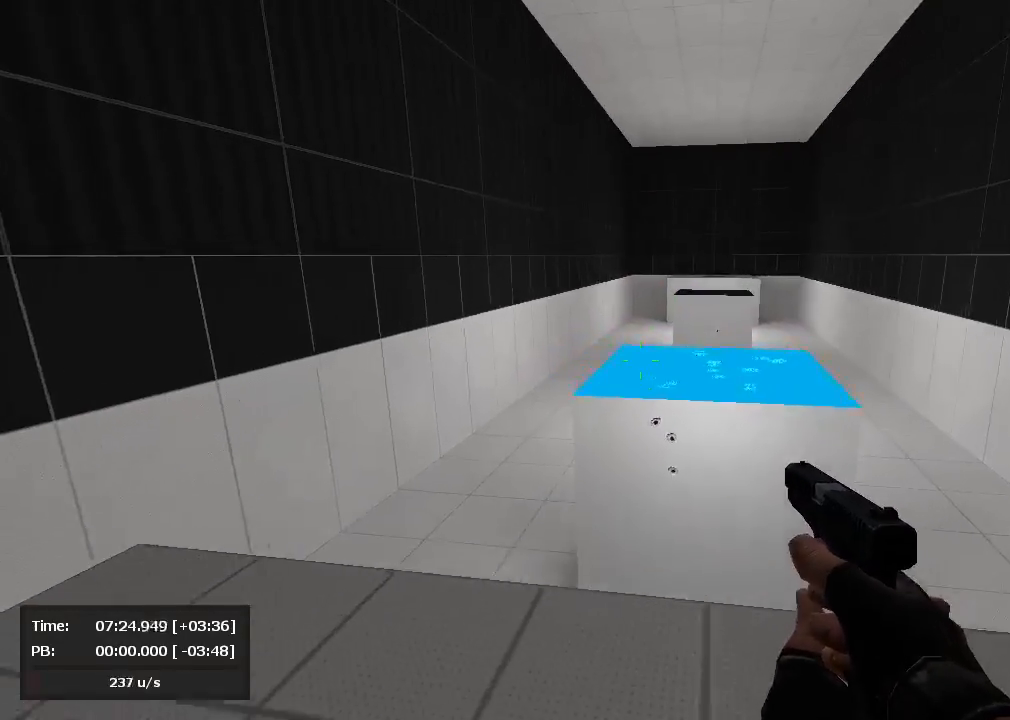
{"keys": ["d", "jump"], "mouse": ["right"], "events": [[48, "mouse_left", "down"], [119, "mouse_left", "up"], [119, "mouse_right", "down"], [167, "mouse_left", "down"], [167, "mouse_right", "up"], [381, "d", "down"], [381, "jump", "down"], [429, "mouse_left", "up"], [429, "mouse_right", "down"]]}
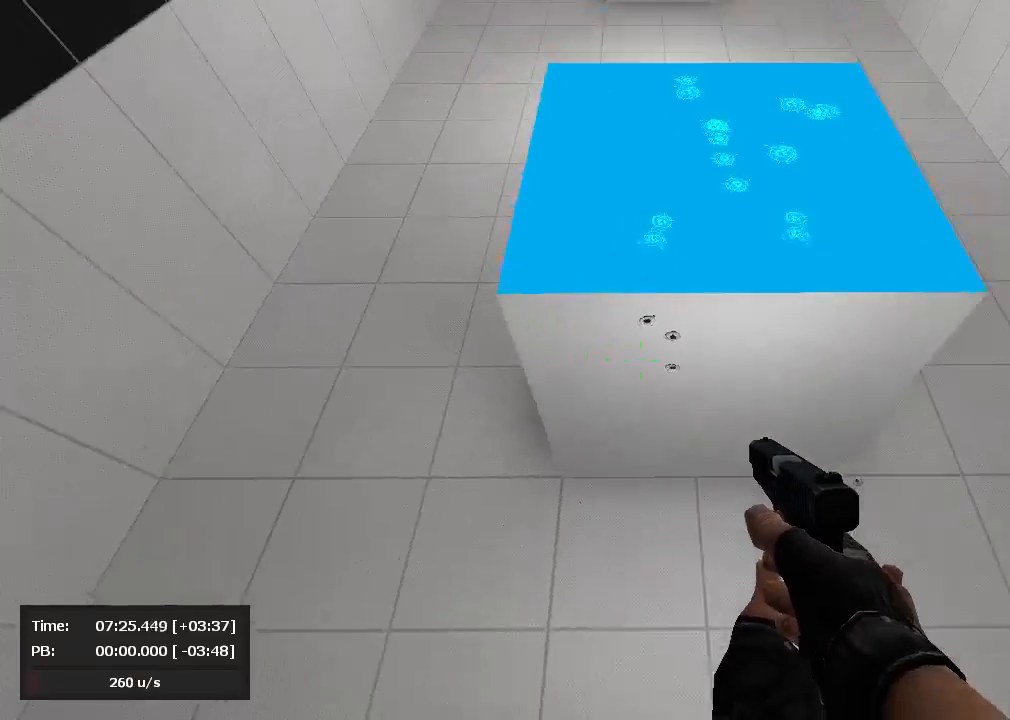
{"keys": ["a", "jump"], "mouse": ["right"], "events": [[190, "mouse_right", "up"], [214, "mouse_left", "down"], [238, "mouse_left", "up"], [238, "mouse_right", "down"], [286, "mouse_left", "down"], [286, "mouse_right", "up"], [333, "a", "down"], [333, "mouse_left", "up"], [333, "mouse_right", "down"], [357, "d", "up"], [405, "mouse_left", "down"], [405, "mouse_right", "up"], [429, "mouse_left", "up"], [429, "mouse_right", "down"]]}
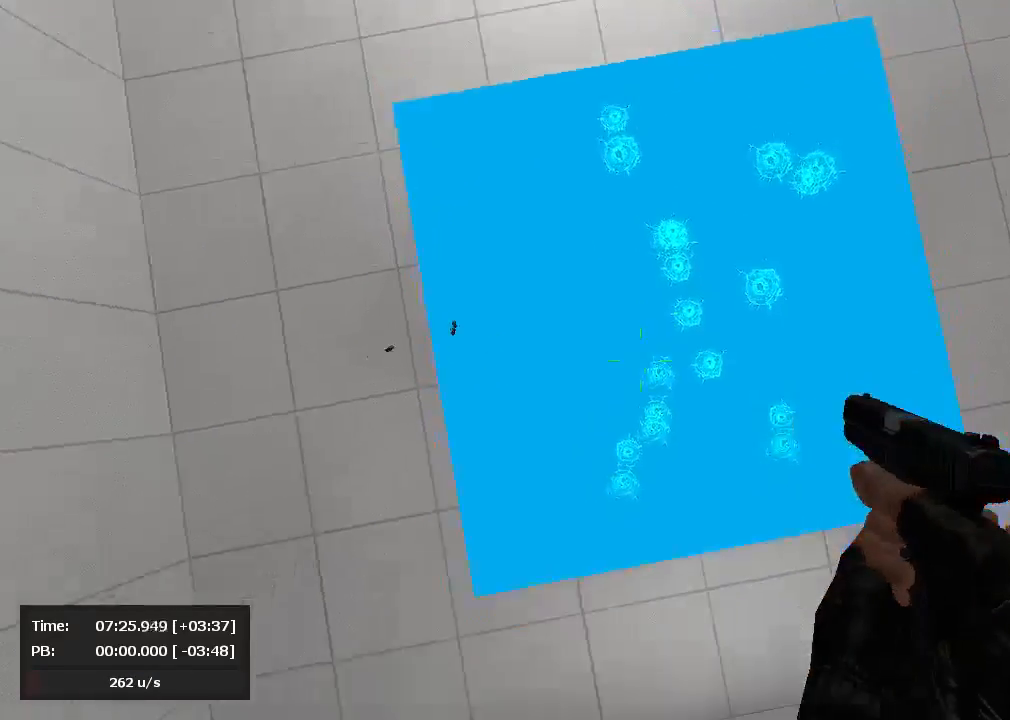
{"keys": ["a", "d", "jump"], "mouse": ["left"], "events": [[500, "d", "down"], [500, "mouse_left", "down"], [500, "mouse_right", "up"]]}
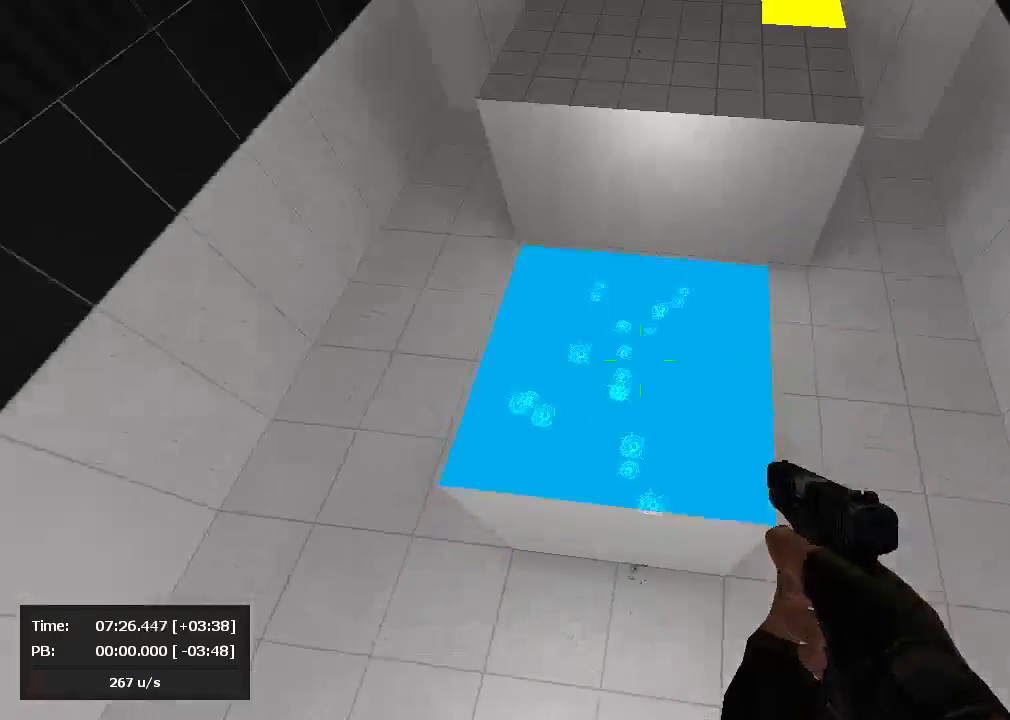
{"keys": ["jump", "s"], "mouse": ["right"], "events": [[48, "mouse_left", "up"], [48, "mouse_right", "down"], [119, "d", "up"], [119, "mouse_left", "down"], [119, "mouse_right", "up"], [119, "s", "down"], [143, "a", "up"], [214, "mouse_left", "up"], [214, "mouse_right", "down"], [429, "mouse_left", "down"], [429, "mouse_right", "up"], [476, "mouse_left", "up"], [476, "mouse_right", "down"]]}
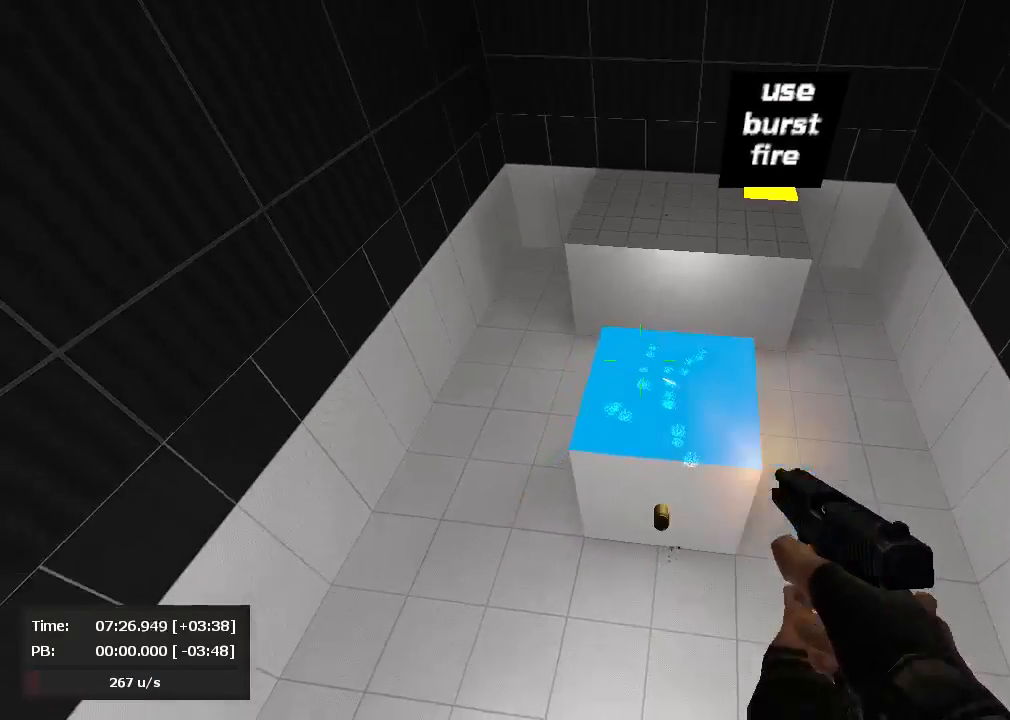
{"keys": ["a", "jump"], "mouse": ["left"], "events": [[48, "a", "down"], [95, "a", "up"], [95, "mouse_right", "up"], [143, "a", "down"], [143, "mouse_left", "down"], [214, "a", "up"], [214, "mouse_right", "down"], [238, "a", "down"], [262, "mouse_right", "up"], [333, "s", "up"]]}
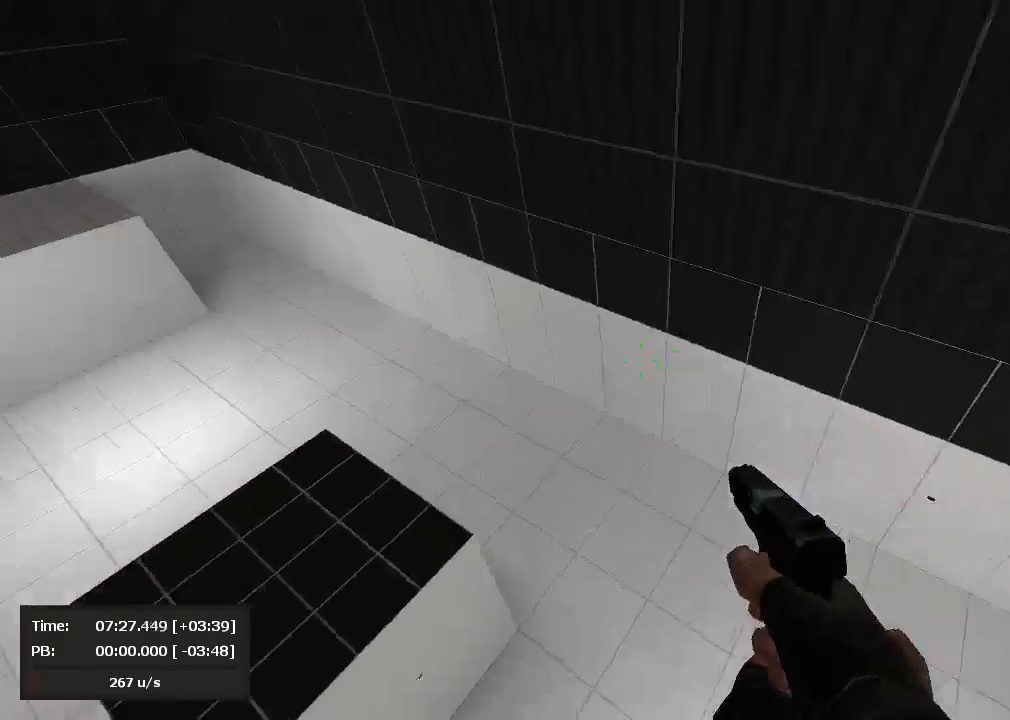
{"keys": ["a", "jump"], "mouse": ["right"], "events": [[405, "mouse_left", "up"], [500, "mouse_right", "down"]]}
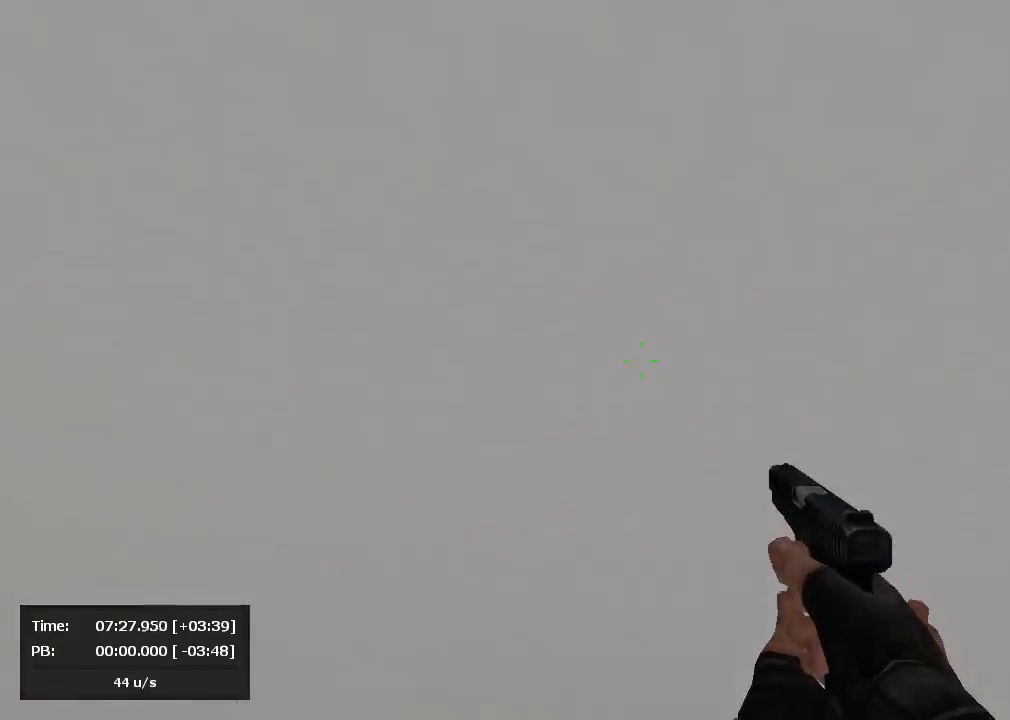
{"keys": ["s"], "mouse": ["right"], "events": [[48, "jump", "up"], [71, "a", "up"], [119, "mouse_right", "up"], [214, "s", "down"], [286, "mouse_left", "down"], [381, "mouse_left", "up"], [381, "mouse_right", "down"], [405, "mouse_left", "down"], [405, "mouse_right", "up"], [452, "mouse_left", "up"], [452, "mouse_right", "down"]]}
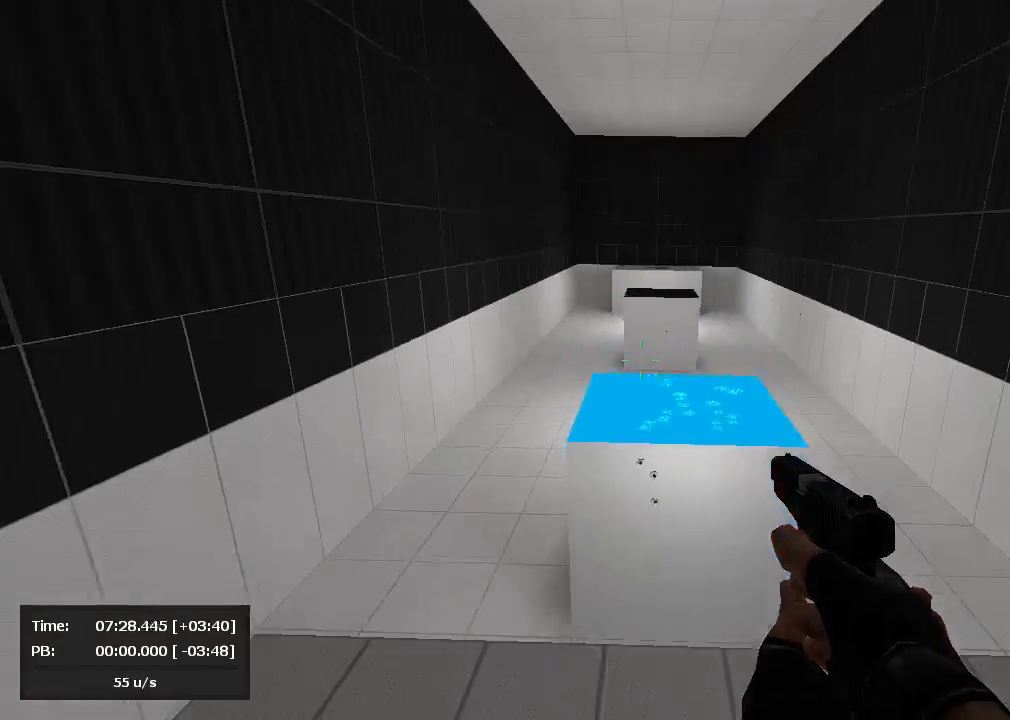
{"keys": [], "mouse": ["right"], "events": [[143, "s", "up"], [167, "mouse_right", "up"], [262, "mouse_left", "down"], [357, "mouse_left", "up"], [357, "mouse_right", "down"]]}
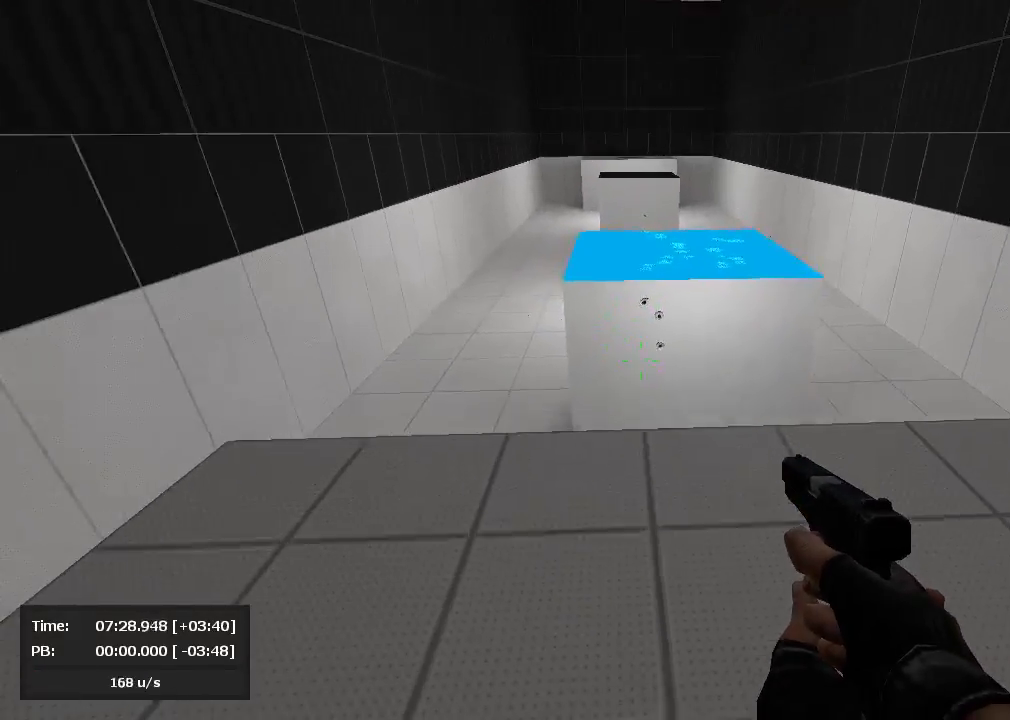
{"keys": ["d", "jump"], "mouse": ["right"], "events": [[24, "mouse_right", "up"], [119, "mouse_right", "down"], [238, "mouse_left", "down"], [238, "mouse_right", "up"], [429, "jump", "down"], [452, "d", "down"], [500, "mouse_left", "up"], [500, "mouse_right", "down"]]}
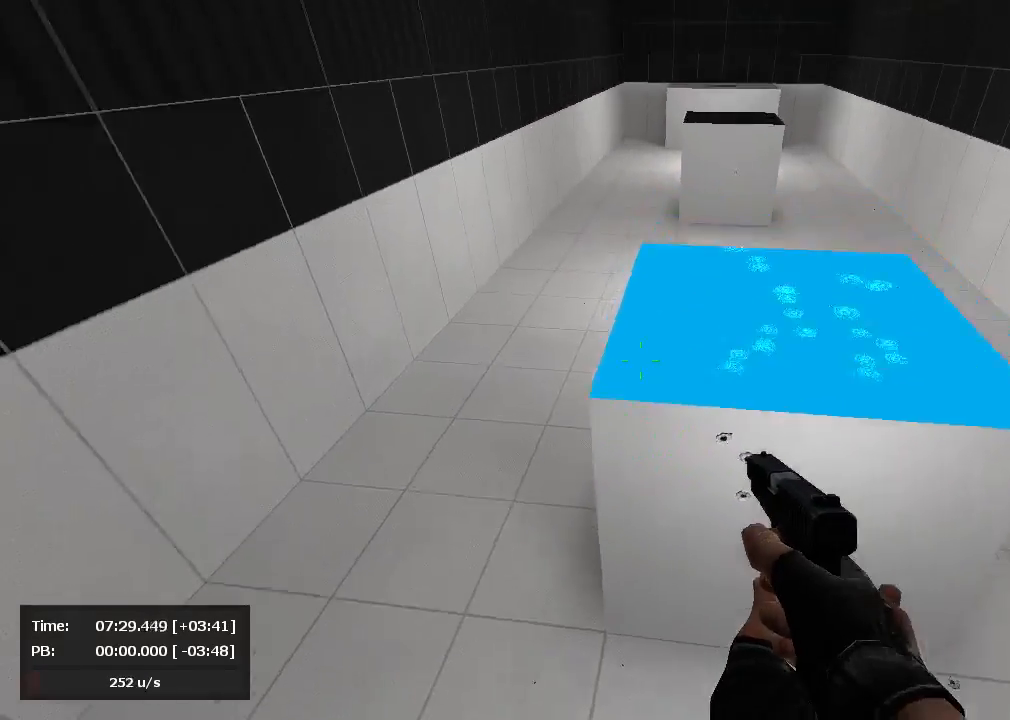
{"keys": ["a", "jump"], "mouse": ["left"], "events": [[310, "a", "down"], [333, "d", "up"], [333, "mouse_left", "down"], [333, "mouse_right", "up"]]}
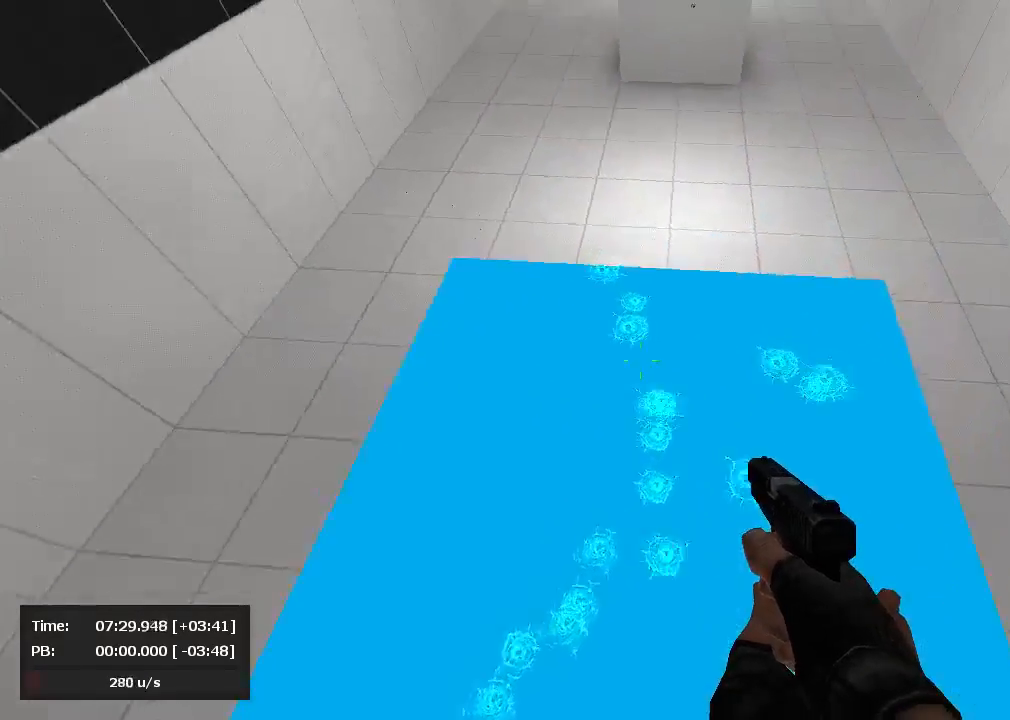
{"keys": ["d", "jump"], "mouse": ["right"], "events": [[238, "a", "up"], [238, "d", "down"], [286, "mouse_left", "up"], [286, "mouse_right", "down"]]}
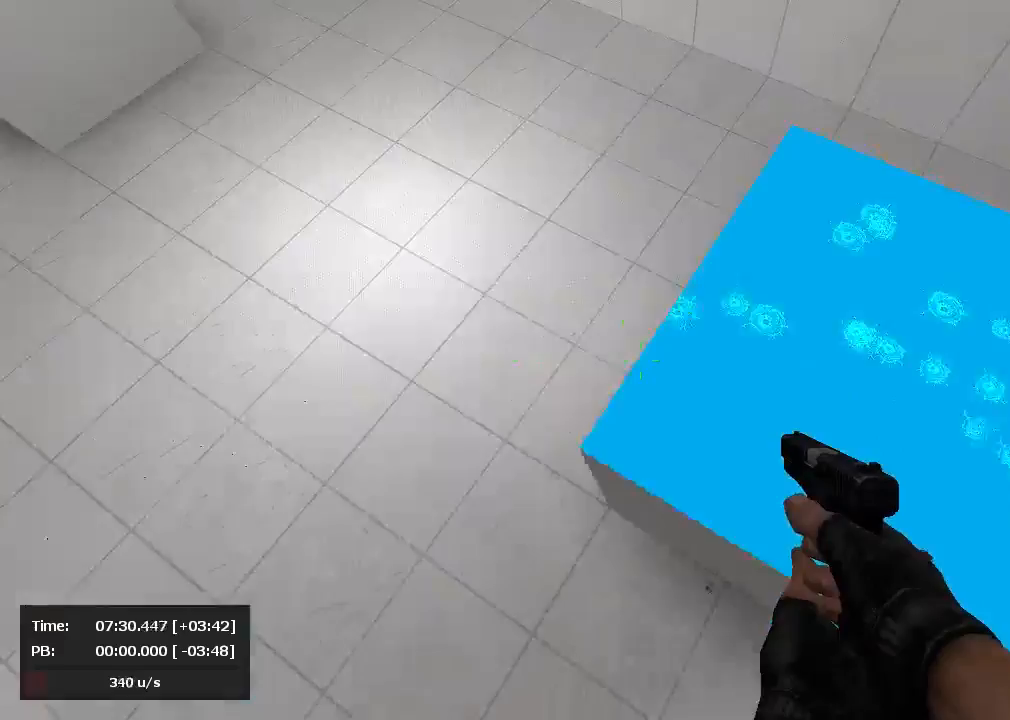
{"keys": ["a", "jump"], "mouse": ["left"], "events": [[310, "a", "down"], [310, "mouse_left", "down"], [310, "mouse_right", "up"], [333, "d", "up"]]}
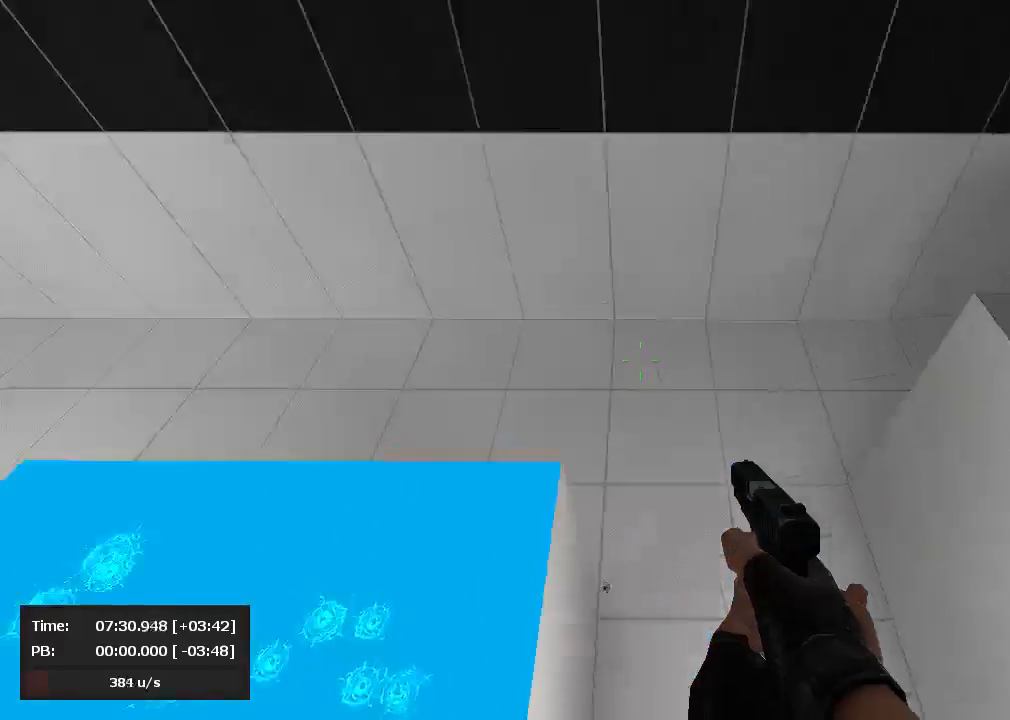
{"keys": ["d", "jump"], "mouse": ["left"], "events": [[476, "d", "down"], [500, "a", "up"]]}
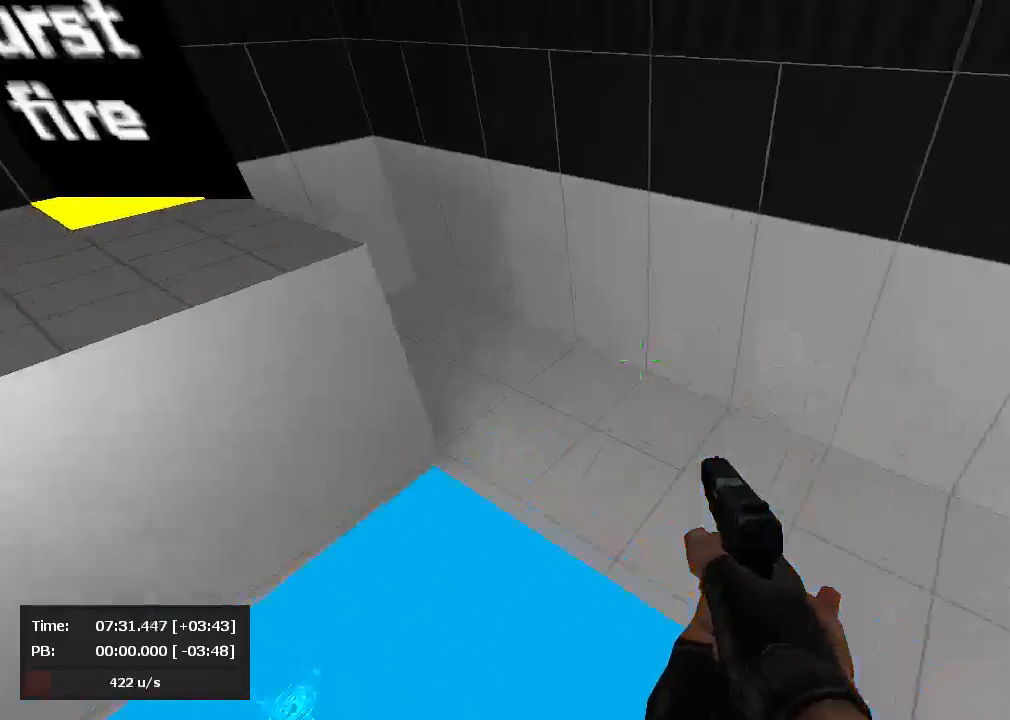
{"keys": ["d", "jump"], "mouse": ["right"], "events": [[48, "mouse_left", "up"], [48, "mouse_right", "down"]]}
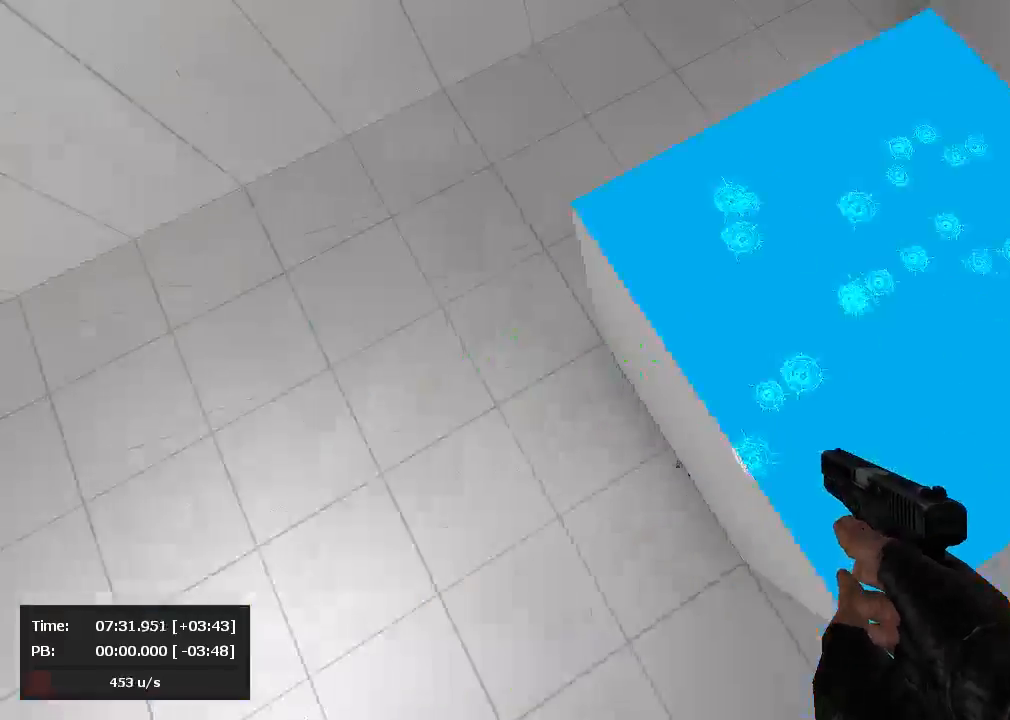
{"keys": ["a", "jump"], "mouse": ["left"], "events": [[238, "a", "down"], [262, "d", "up"], [286, "mouse_left", "down"], [286, "mouse_right", "up"]]}
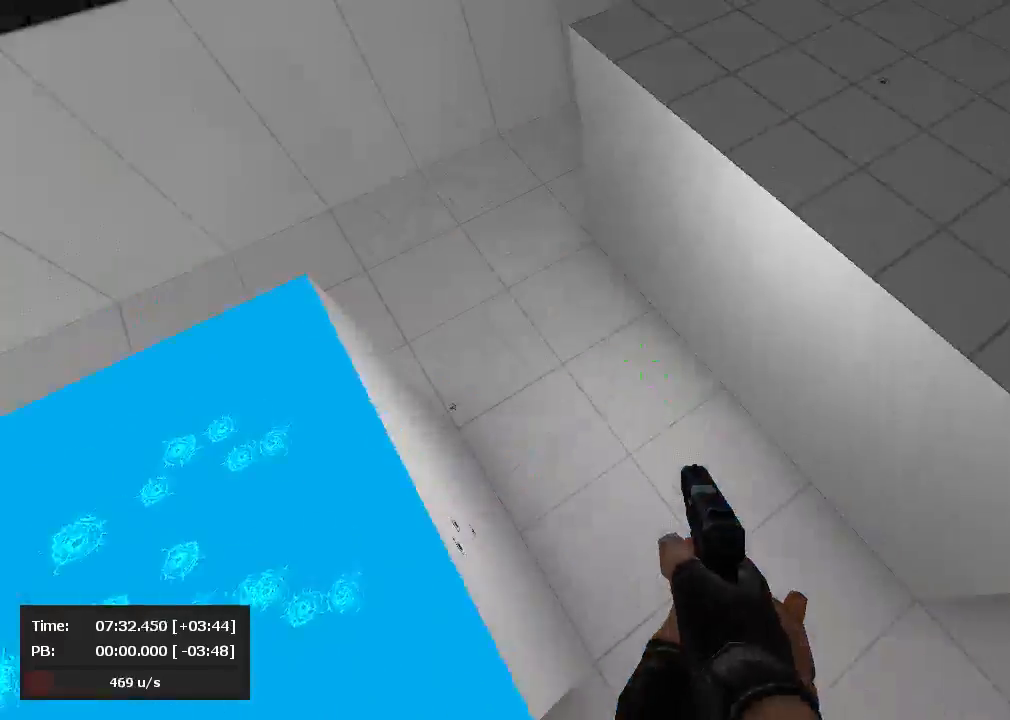
{"keys": ["a", "d", "jump"], "mouse": ["right"], "events": [[476, "mouse_left", "up"], [476, "mouse_right", "down"], [500, "d", "down"]]}
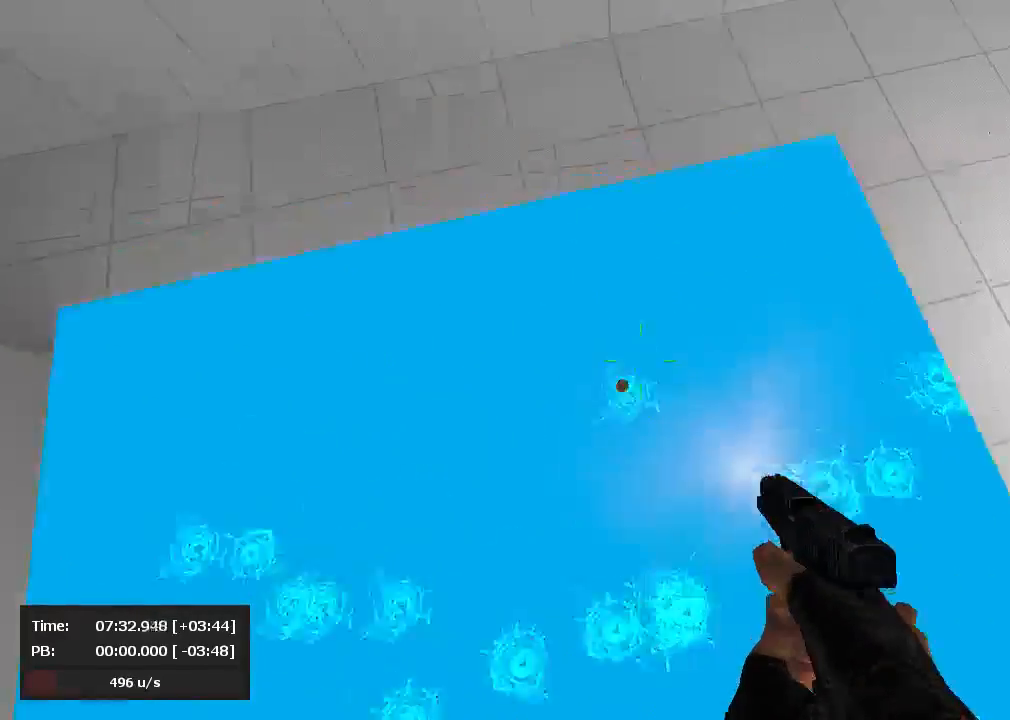
{"keys": ["d", "jump"], "mouse": [], "events": [[24, "a", "up"], [381, "mouse_right", "up"]]}
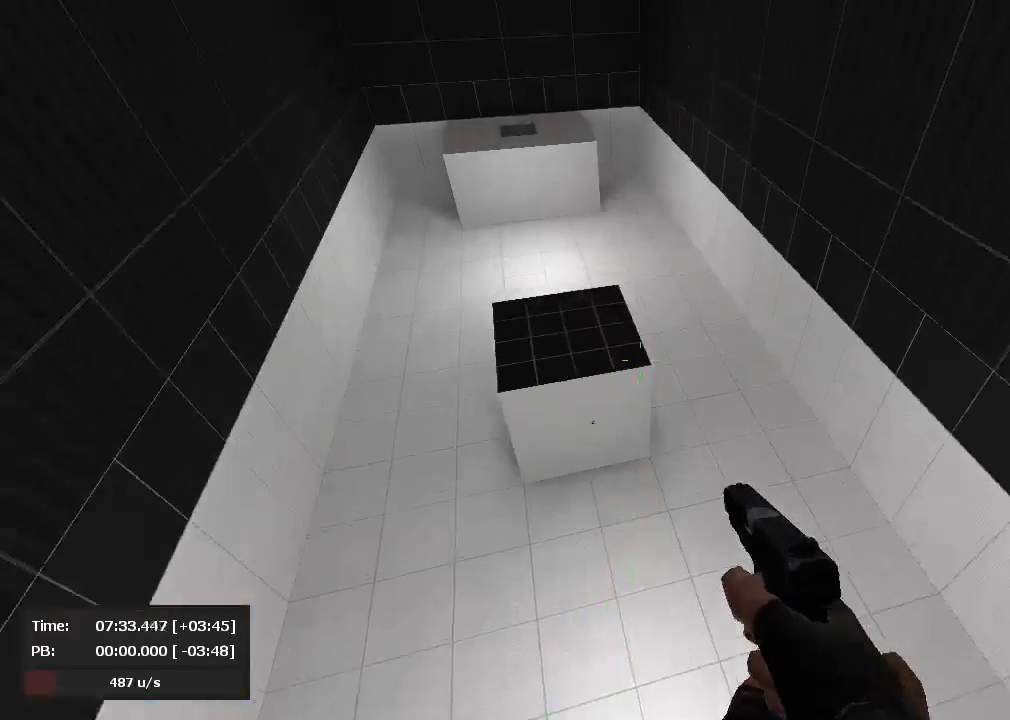
{"keys": ["d", "jump"], "mouse": [], "events": [[71, "a", "down"], [190, "a", "up"], [238, "mouse_right", "down"], [405, "mouse_left", "down"], [405, "mouse_right", "up"], [476, "mouse_left", "up"]]}